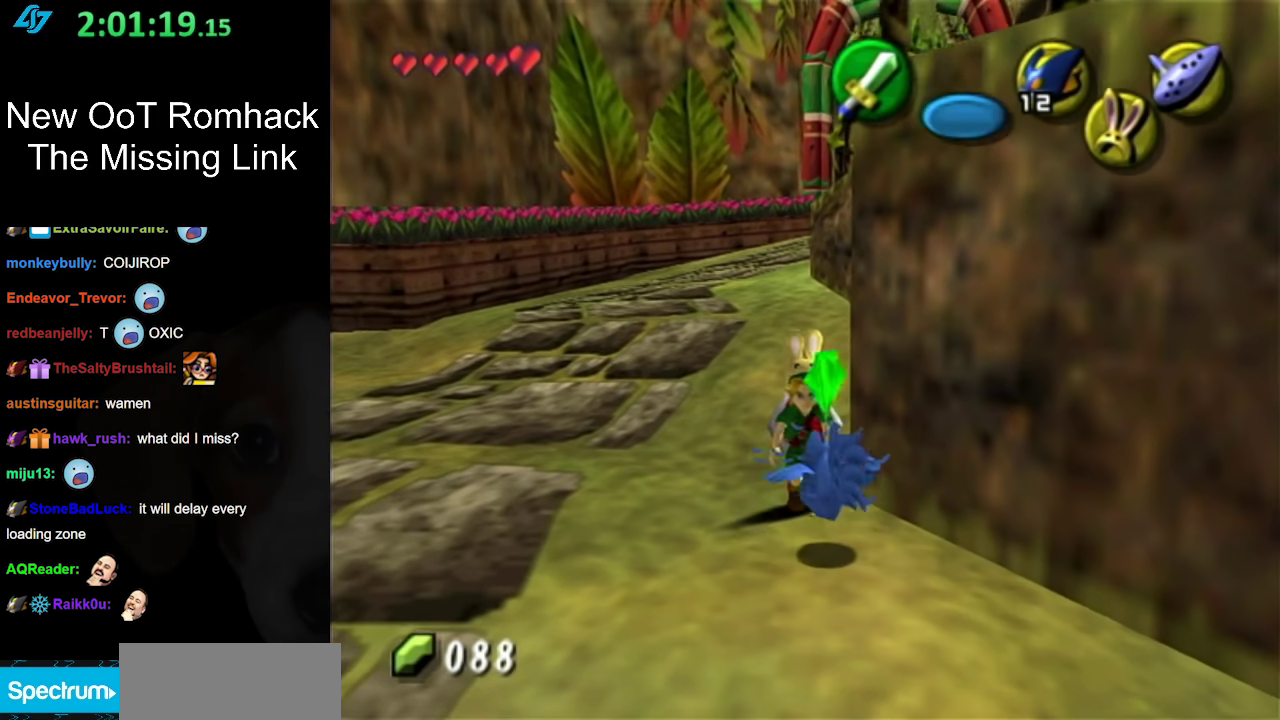
Gameplay with a controller (Nintendo layout); each line is a JSON object with the inputs held at the frame after it. "events" lists button and stick changes between this image and that frame as [ms after this image, input, new state], when the widget could be followed in between. Not read: L3 R3.
{"buttons": [], "left_stick": "center", "right_stick": "center", "events": [[33, "left_stick", "center"], [100, "A", "down"], [200, "A", "up"], [250, "A", "down"], [350, "A", "up"], [400, "A", "down"], [500, "A", "up"]]}
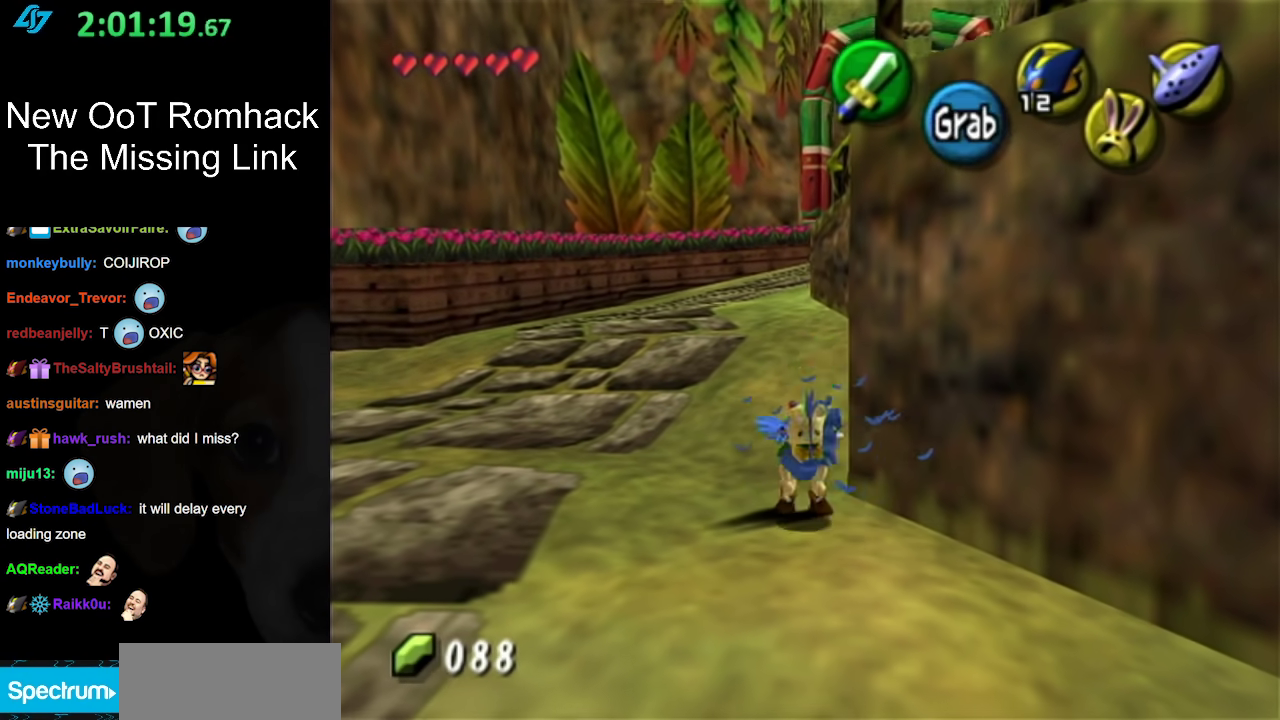
{"buttons": [], "left_stick": "up", "right_stick": "center", "events": [[367, "left_stick", "up"]]}
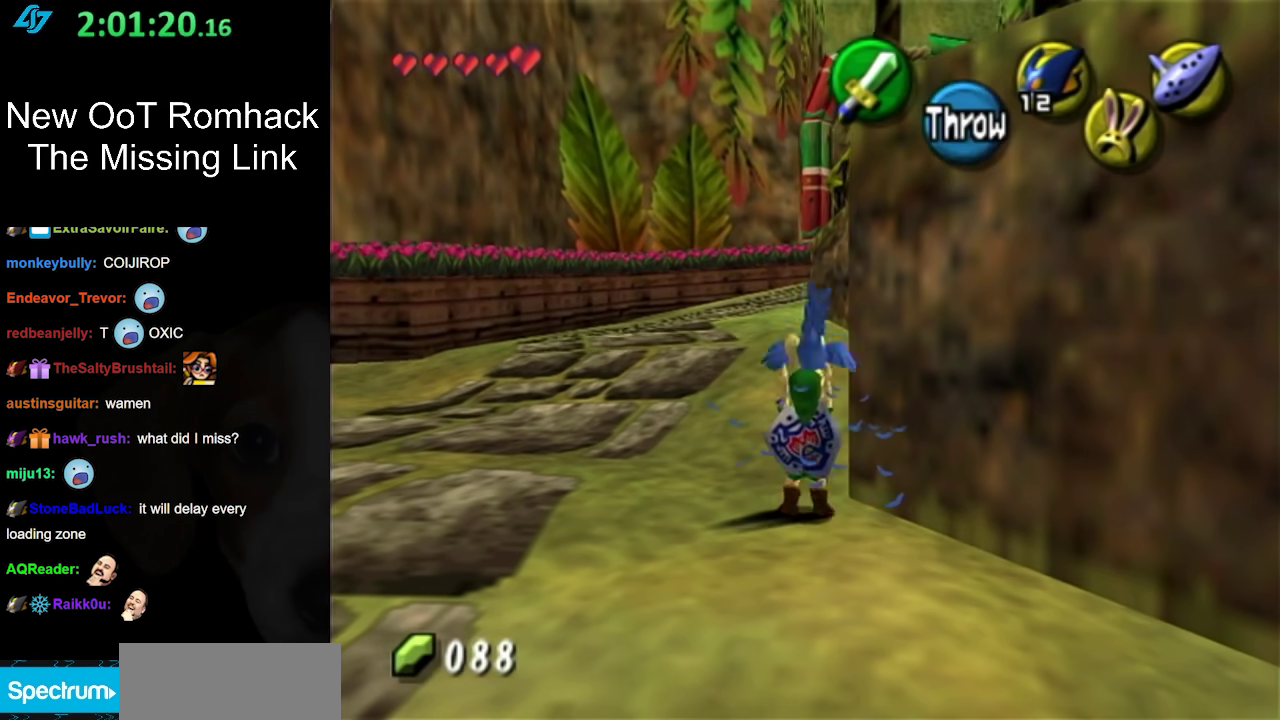
{"buttons": [], "left_stick": "up", "right_stick": "center", "events": [[133, "left_stick", "up-left"], [333, "left_stick", "up"]]}
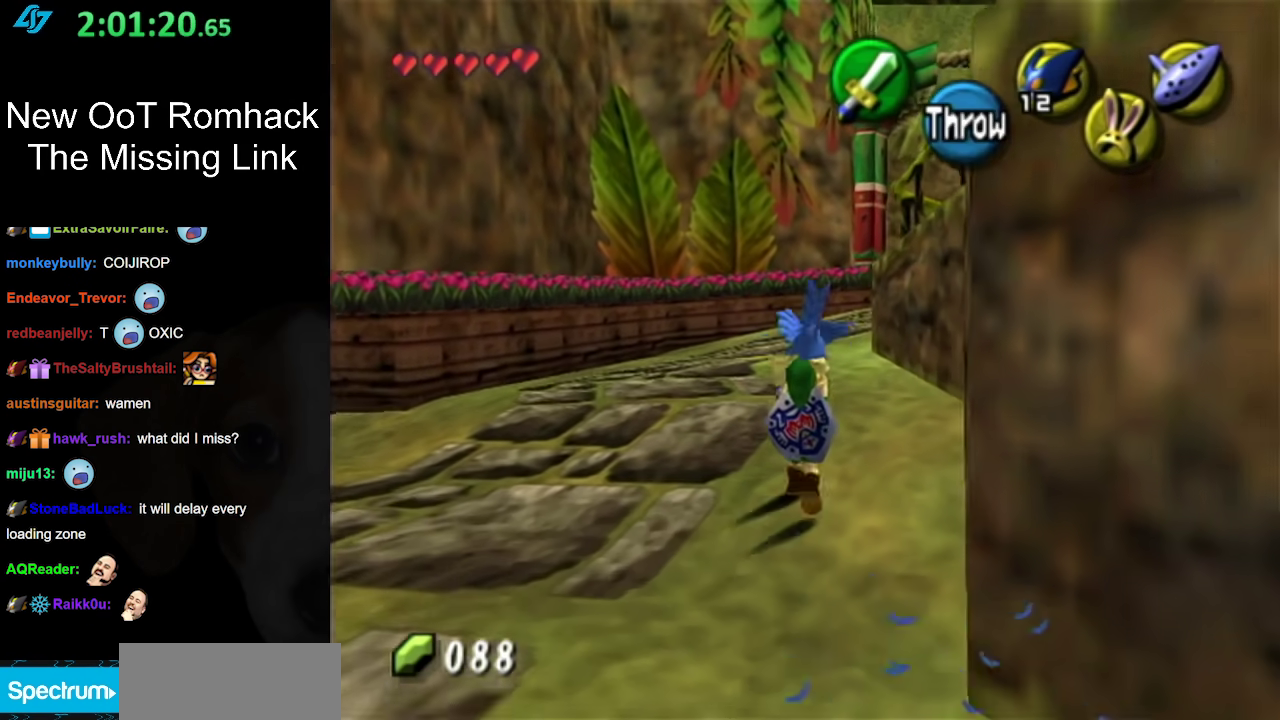
{"buttons": [], "left_stick": "up", "right_stick": "center", "events": []}
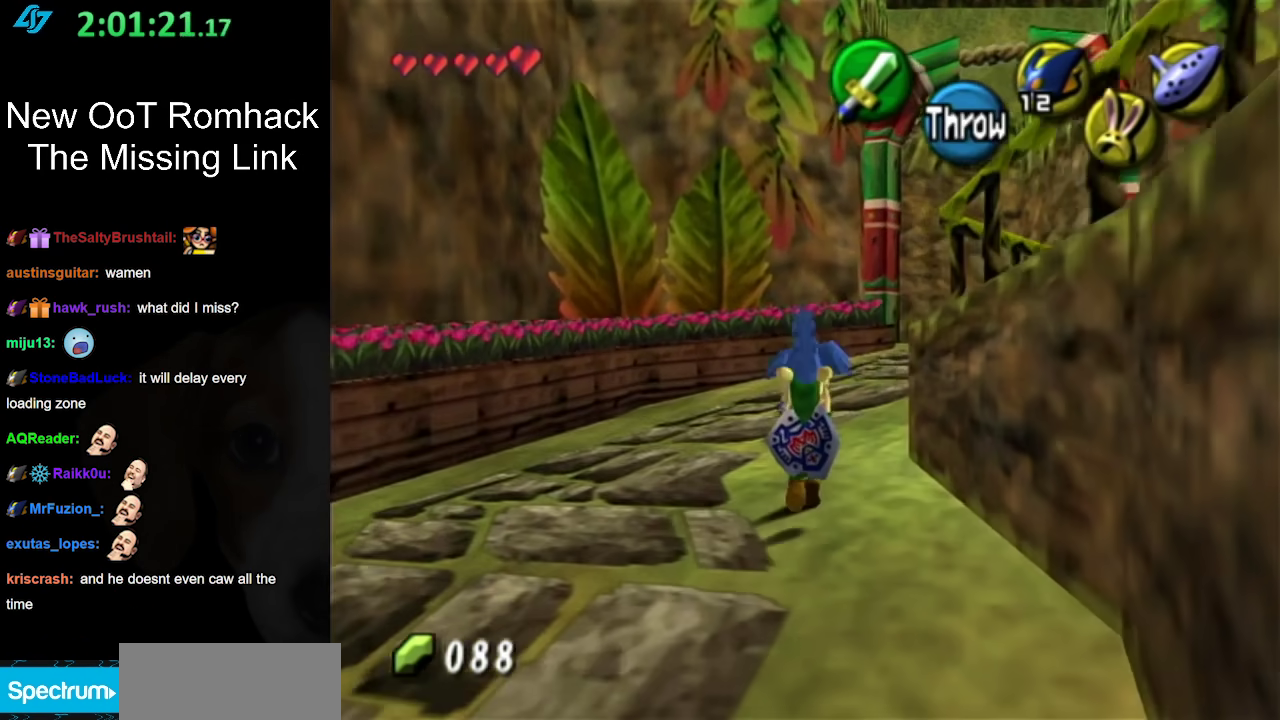
{"buttons": [], "left_stick": "up-right", "right_stick": "center", "events": [[150, "left_stick", "up-right"]]}
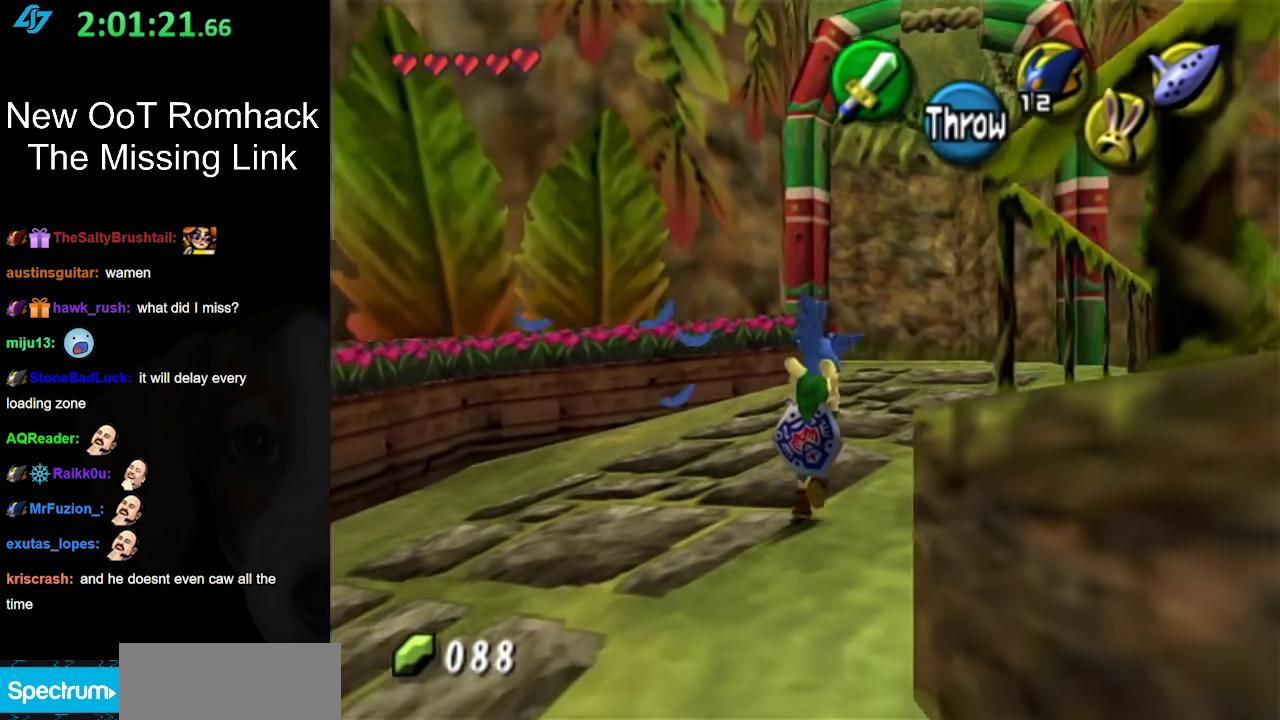
{"buttons": [], "left_stick": "up-right", "right_stick": "center", "events": []}
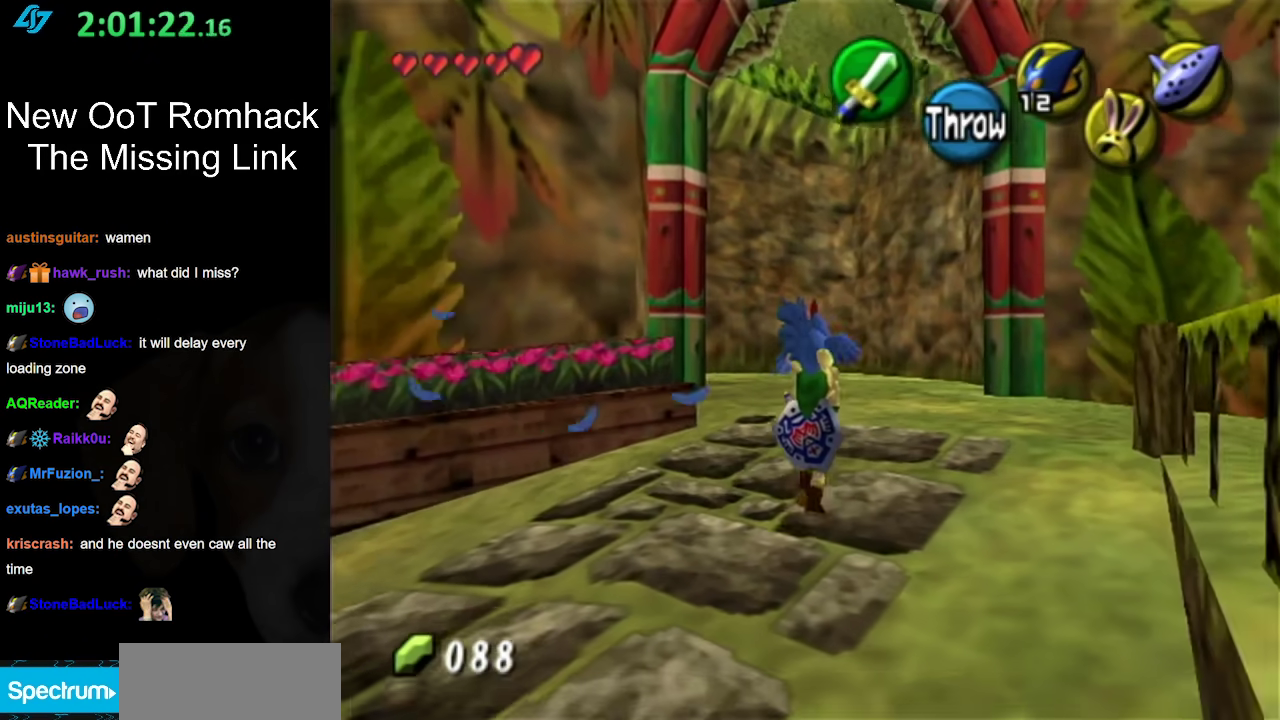
{"buttons": [], "left_stick": "up", "right_stick": "center", "events": [[267, "left_stick", "up"]]}
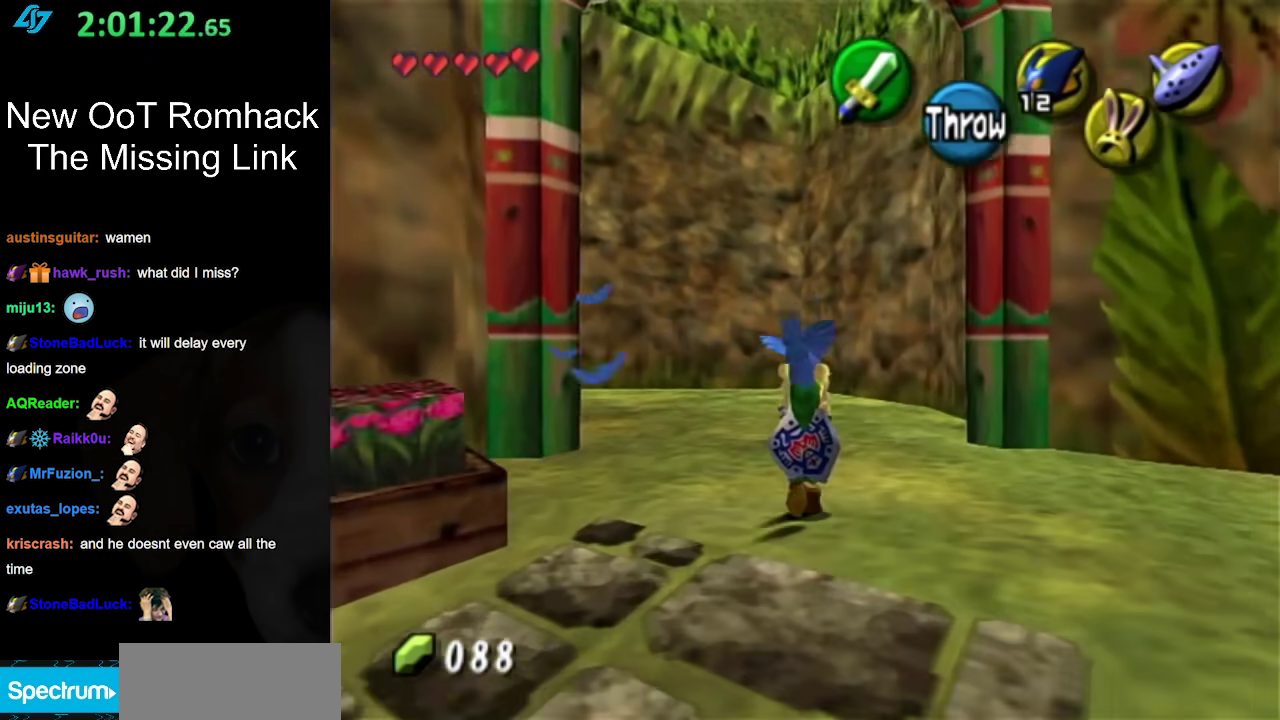
{"buttons": [], "left_stick": "up", "right_stick": "center", "events": []}
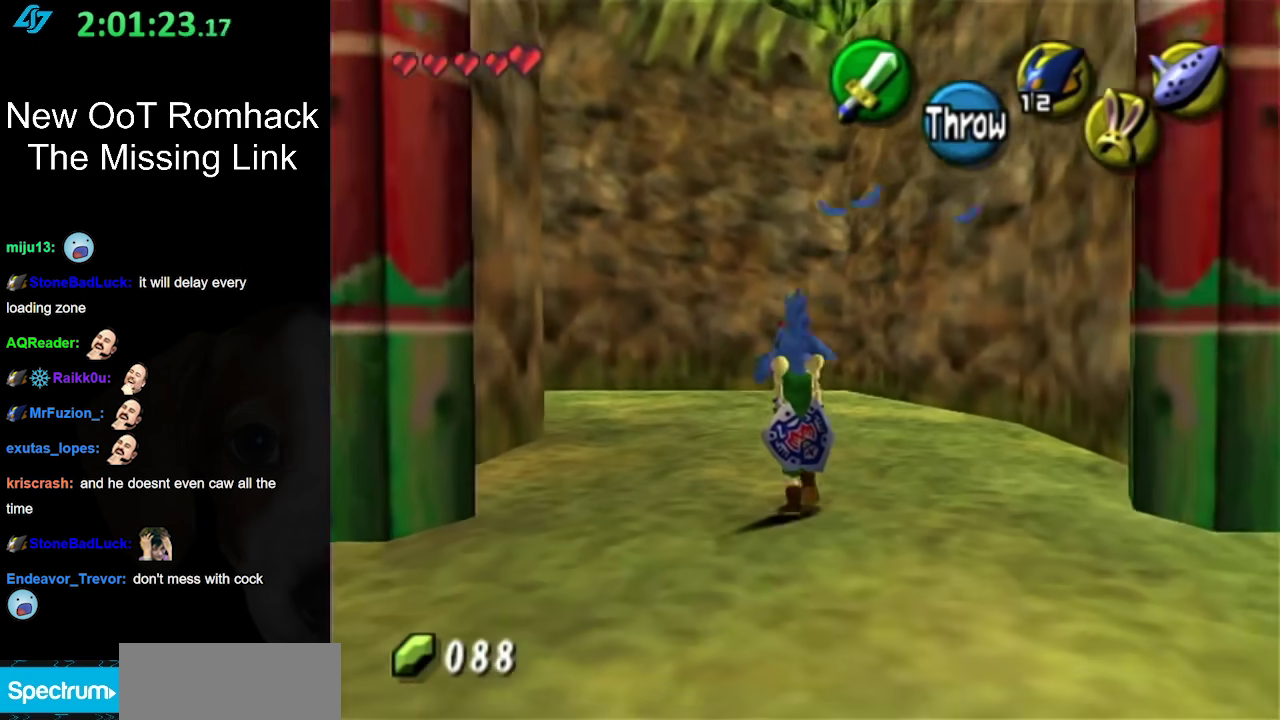
{"buttons": [], "left_stick": "up", "right_stick": "center", "events": []}
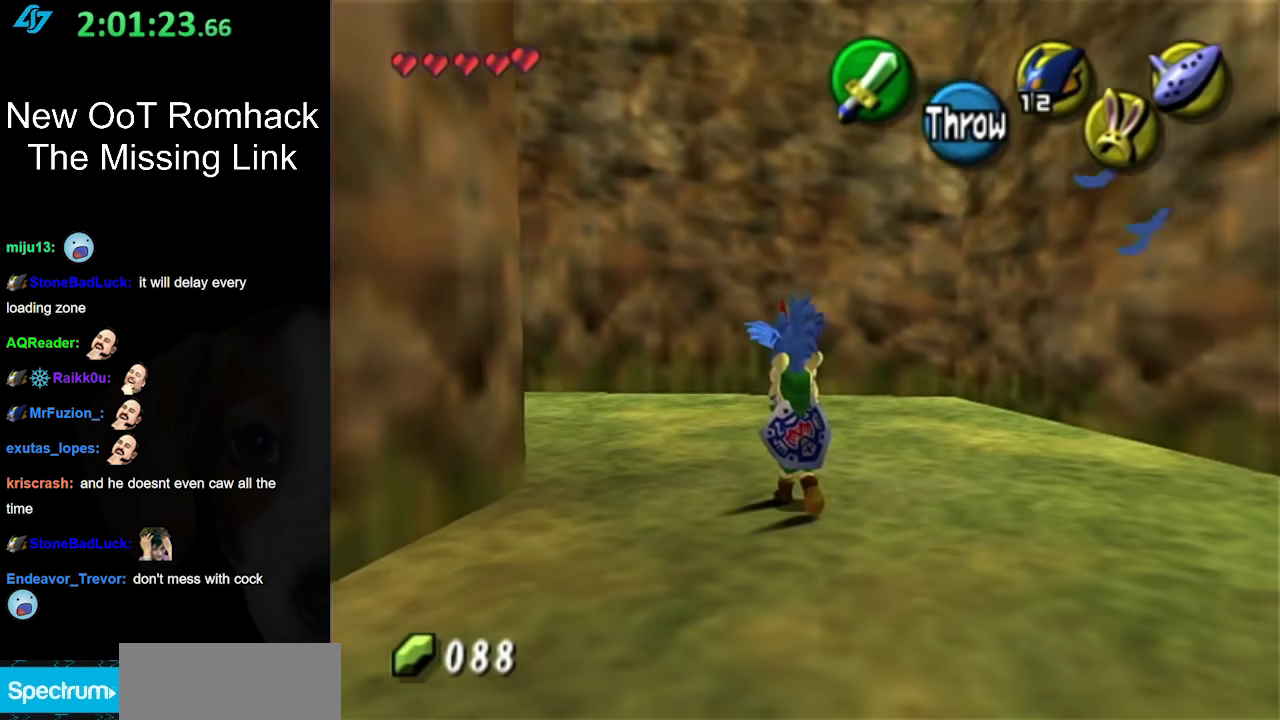
{"buttons": [], "left_stick": "up-left", "right_stick": "center", "events": [[50, "left_stick", "up-left"]]}
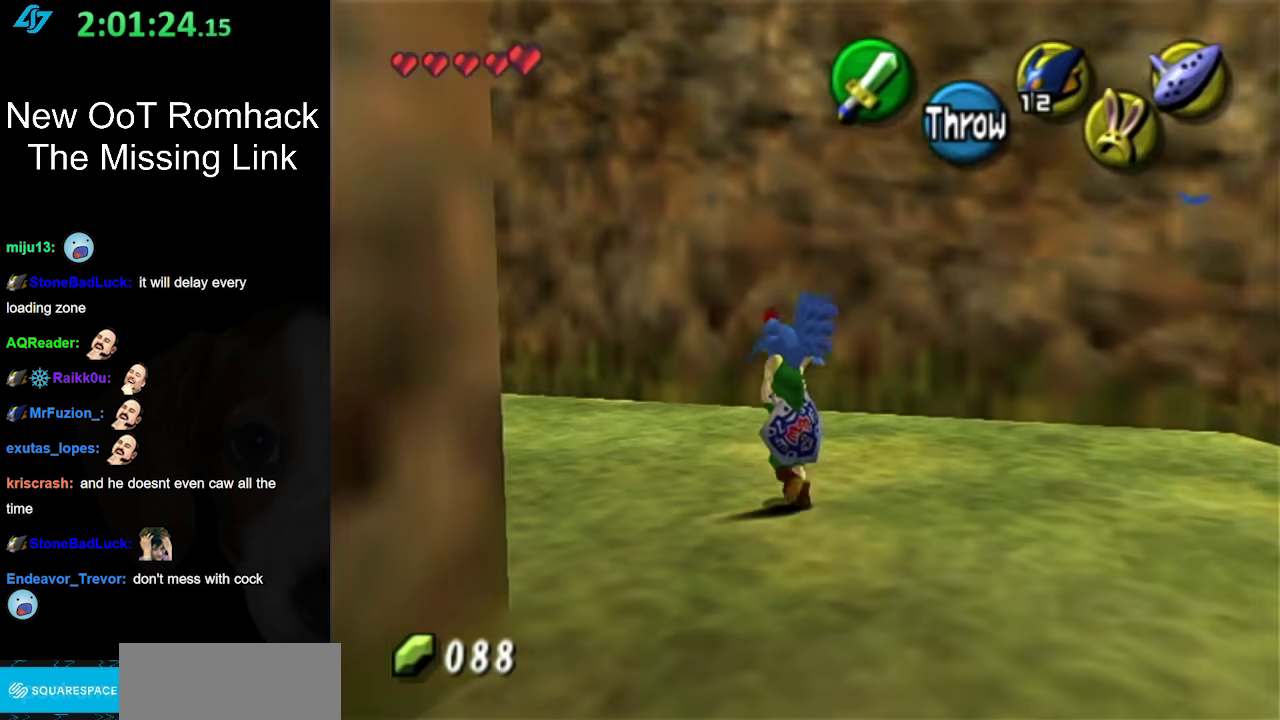
{"buttons": [], "left_stick": "up-left", "right_stick": "center", "events": []}
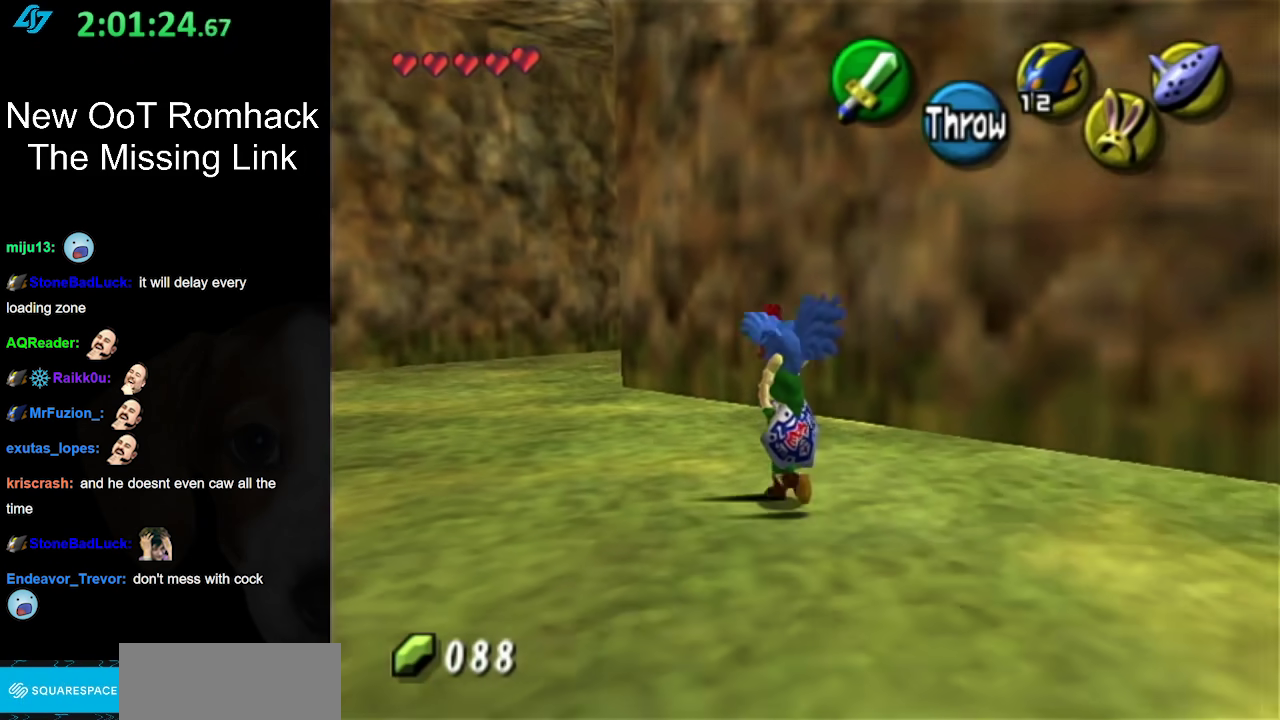
{"buttons": [], "left_stick": "up-left", "right_stick": "center", "events": []}
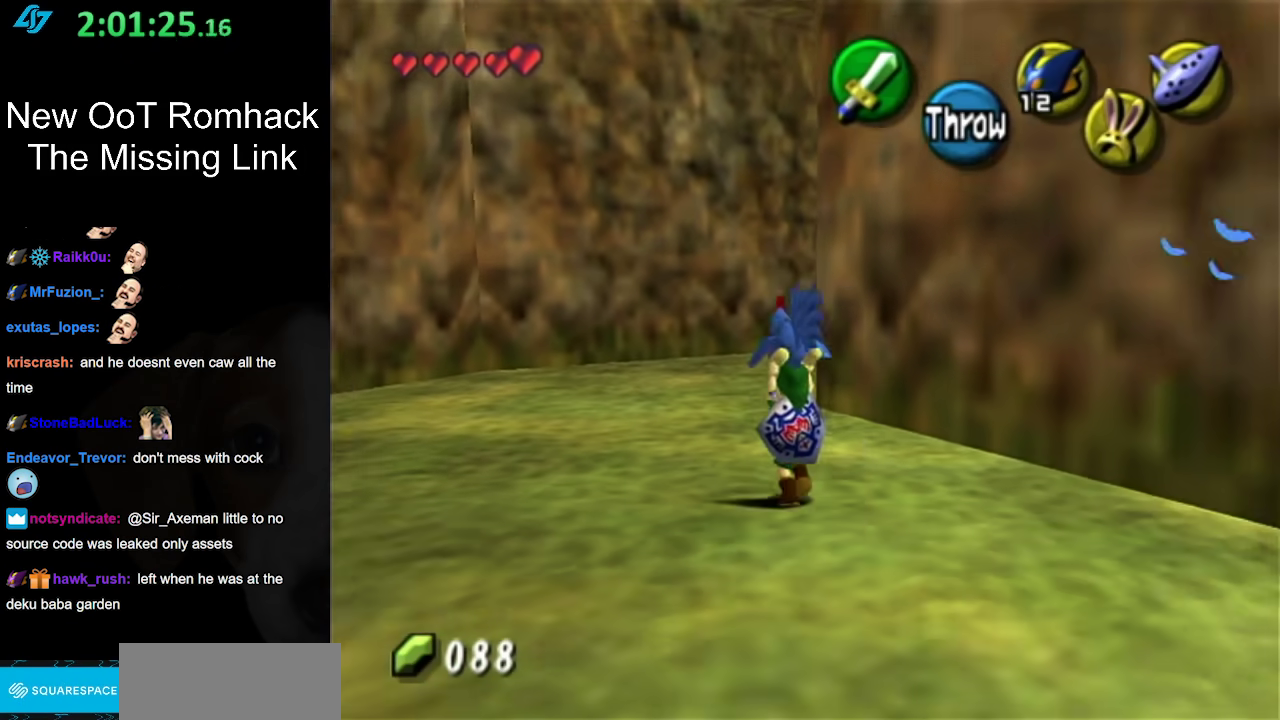
{"buttons": [], "left_stick": "up", "right_stick": "center", "events": [[50, "left_stick", "up"]]}
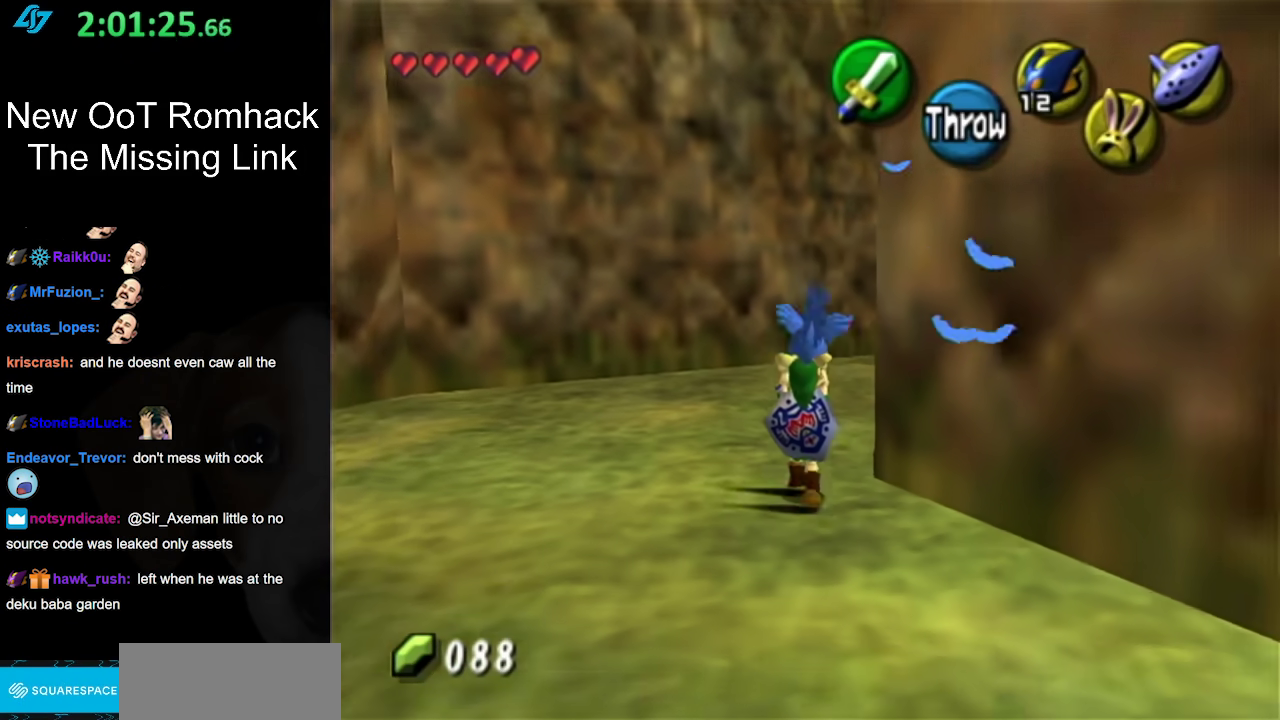
{"buttons": [], "left_stick": "up-right", "right_stick": "center", "events": [[233, "left_stick", "up-right"]]}
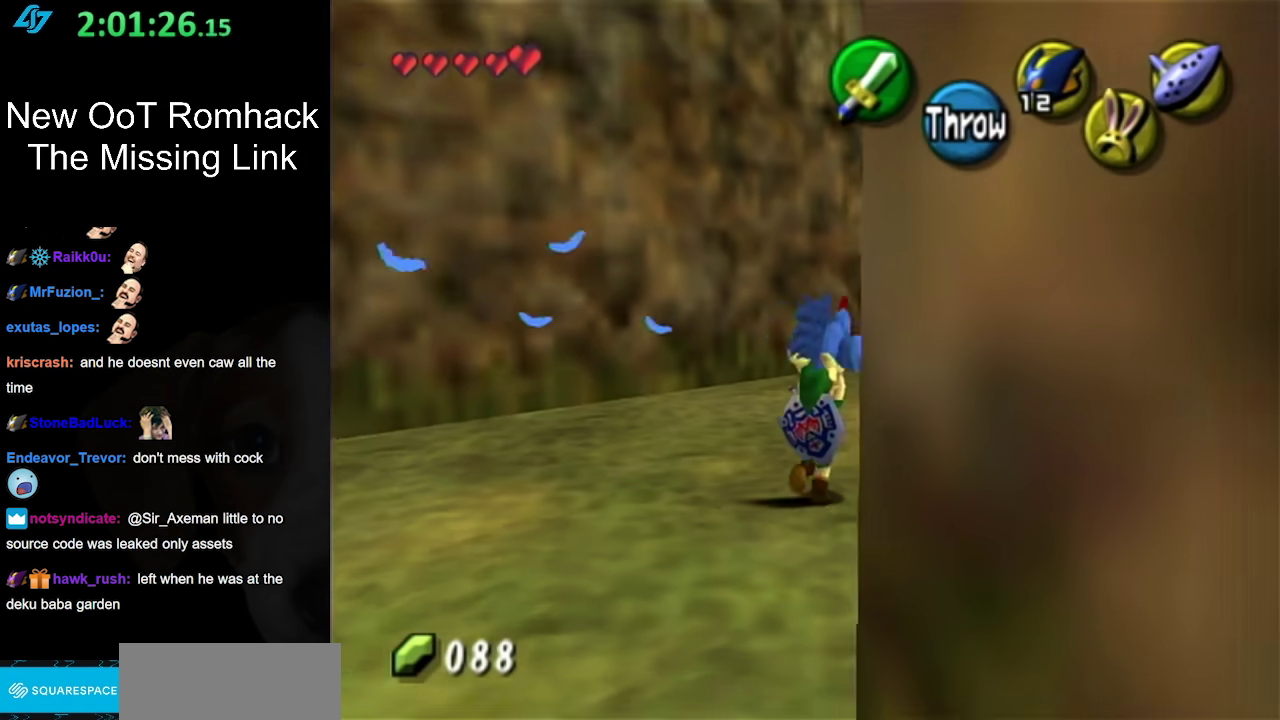
{"buttons": [], "left_stick": "up-right", "right_stick": "center", "events": []}
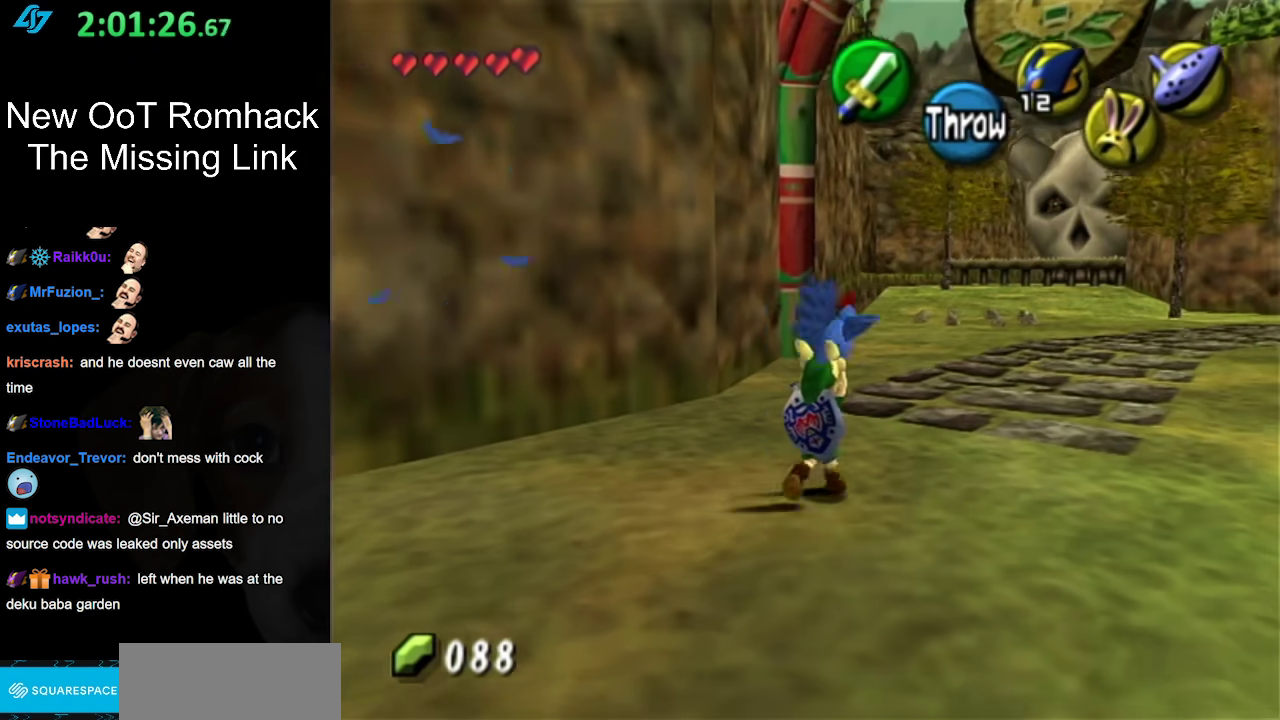
{"buttons": [], "left_stick": "up-right", "right_stick": "center", "events": []}
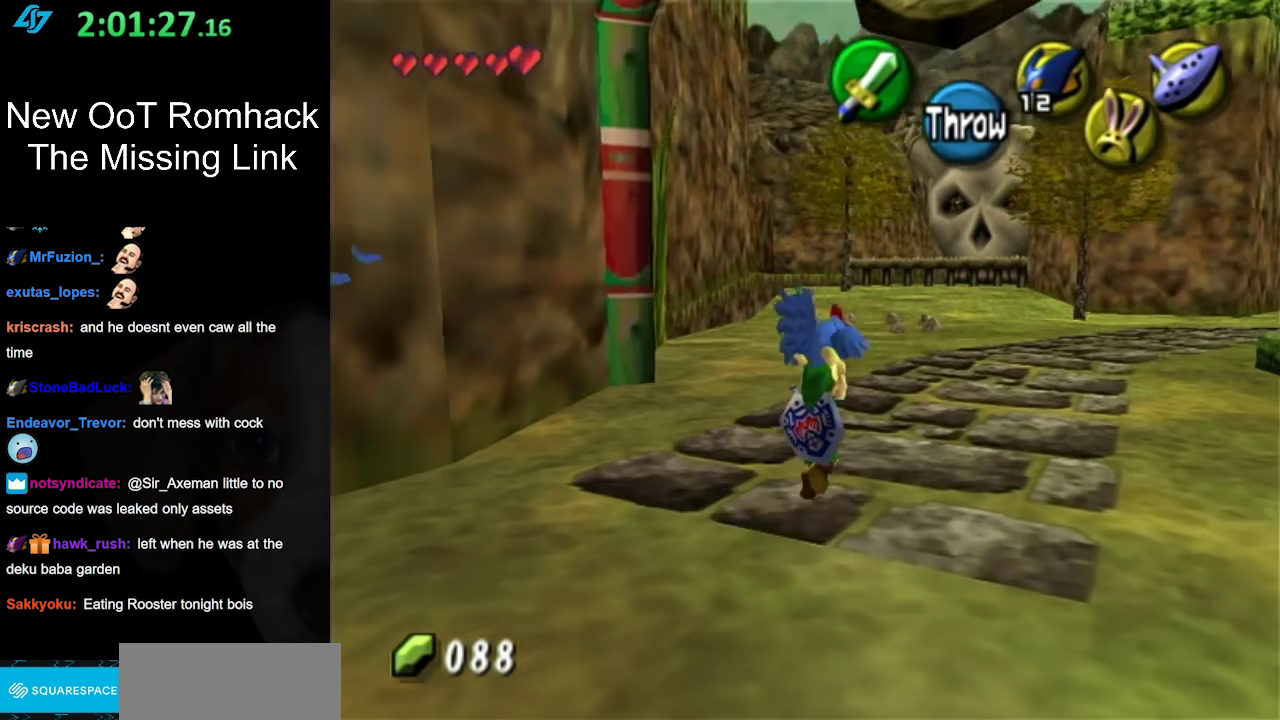
{"buttons": [], "left_stick": "up-right", "right_stick": "center", "events": []}
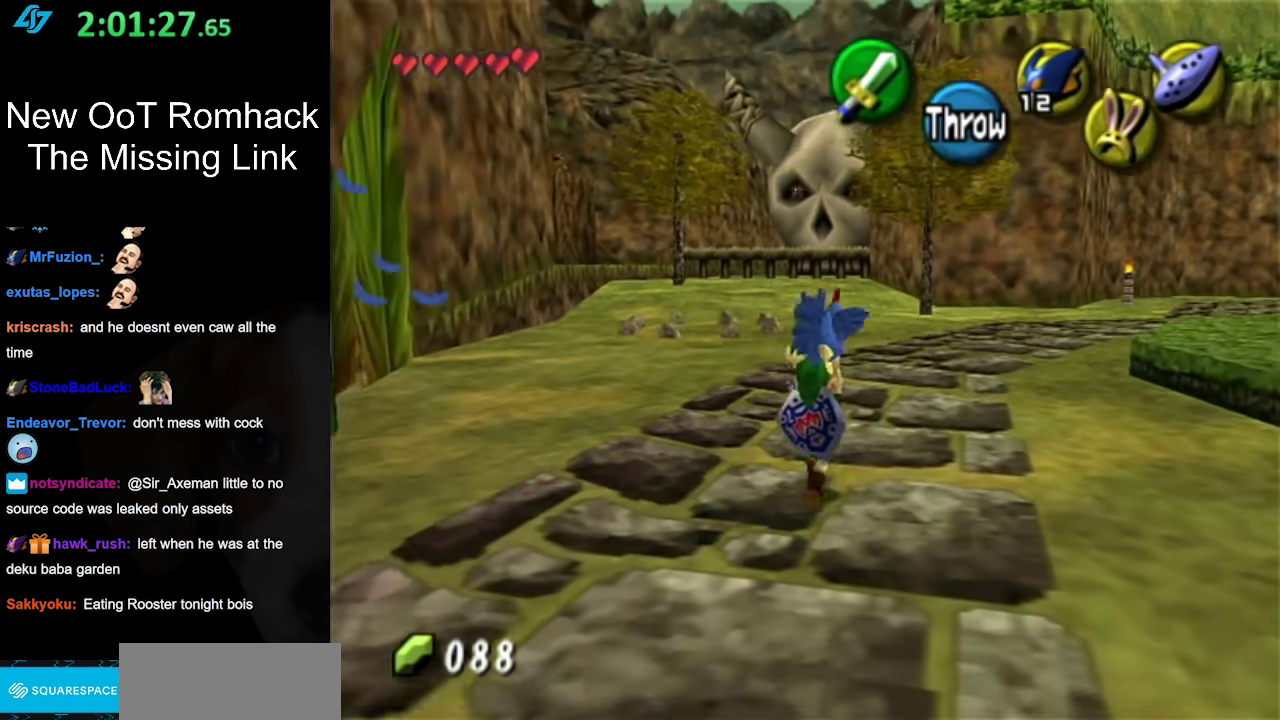
{"buttons": [], "left_stick": "up-right", "right_stick": "center", "events": [[83, "left_stick", "up"], [367, "left_stick", "up-right"]]}
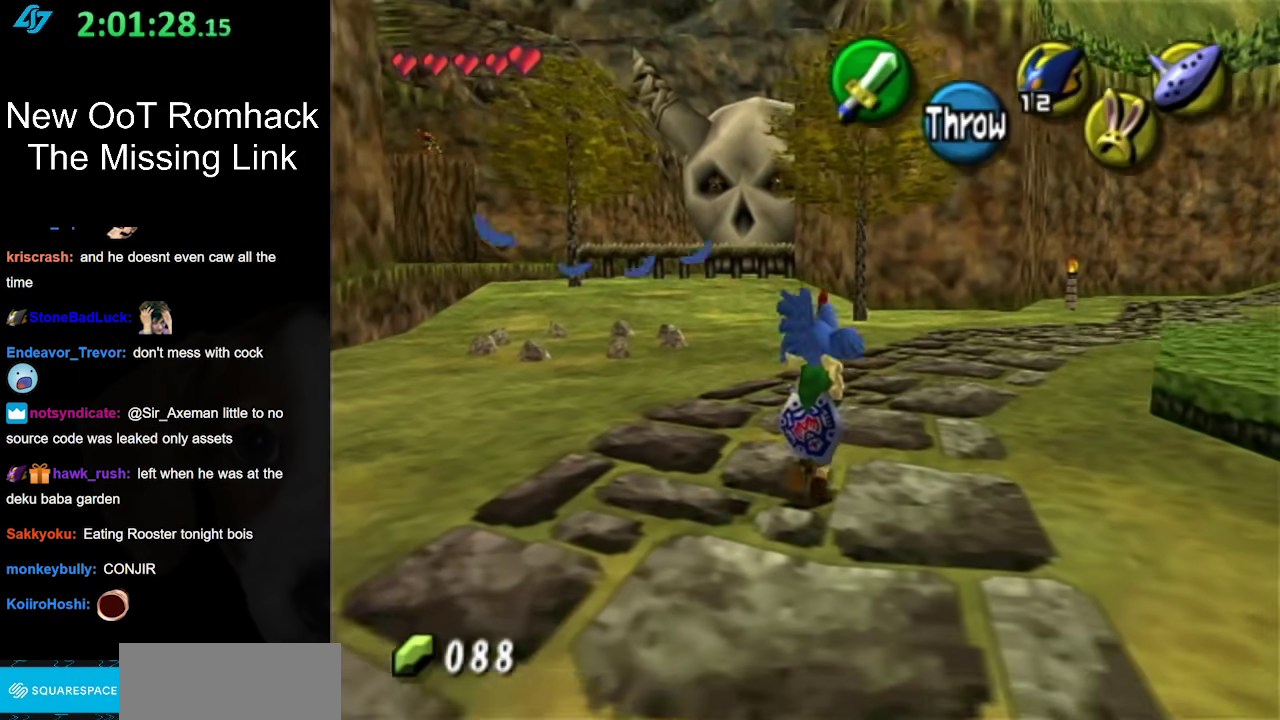
{"buttons": [], "left_stick": "up-right", "right_stick": "center", "events": []}
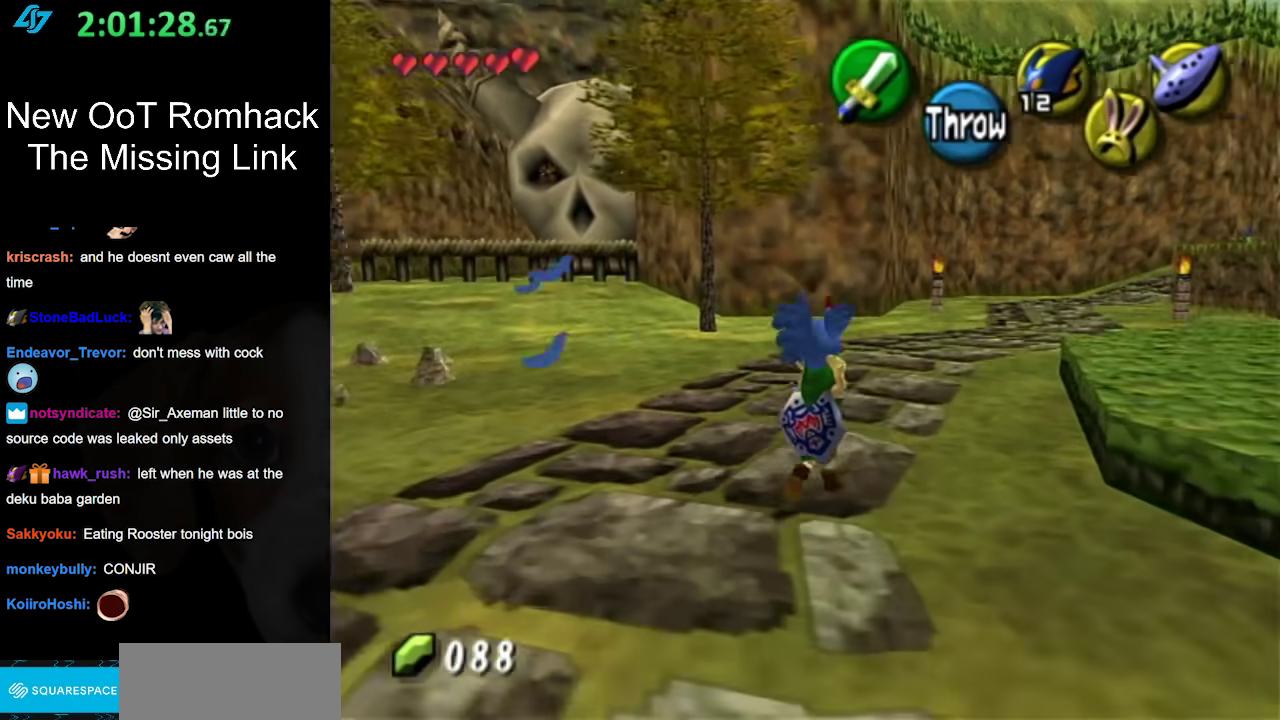
{"buttons": [], "left_stick": "up-right", "right_stick": "center", "events": []}
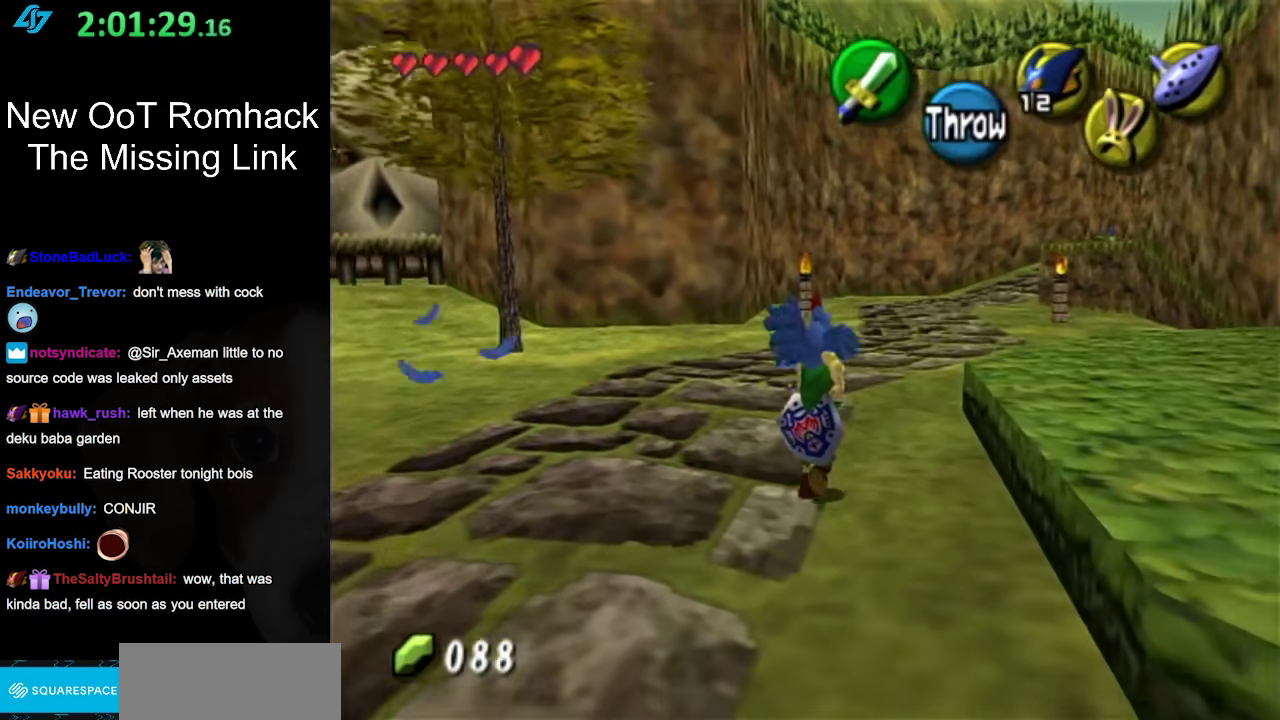
{"buttons": [], "left_stick": "up-right", "right_stick": "center", "events": []}
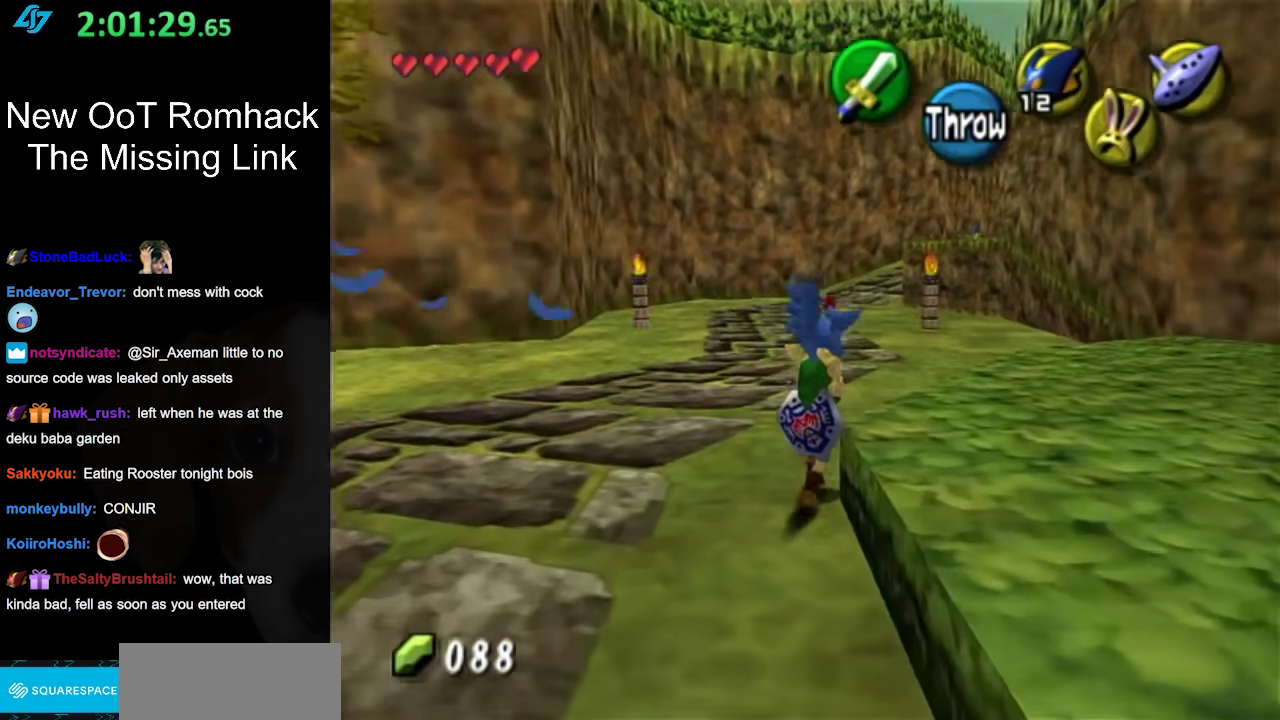
{"buttons": [], "left_stick": "up", "right_stick": "center", "events": [[150, "left_stick", "up"]]}
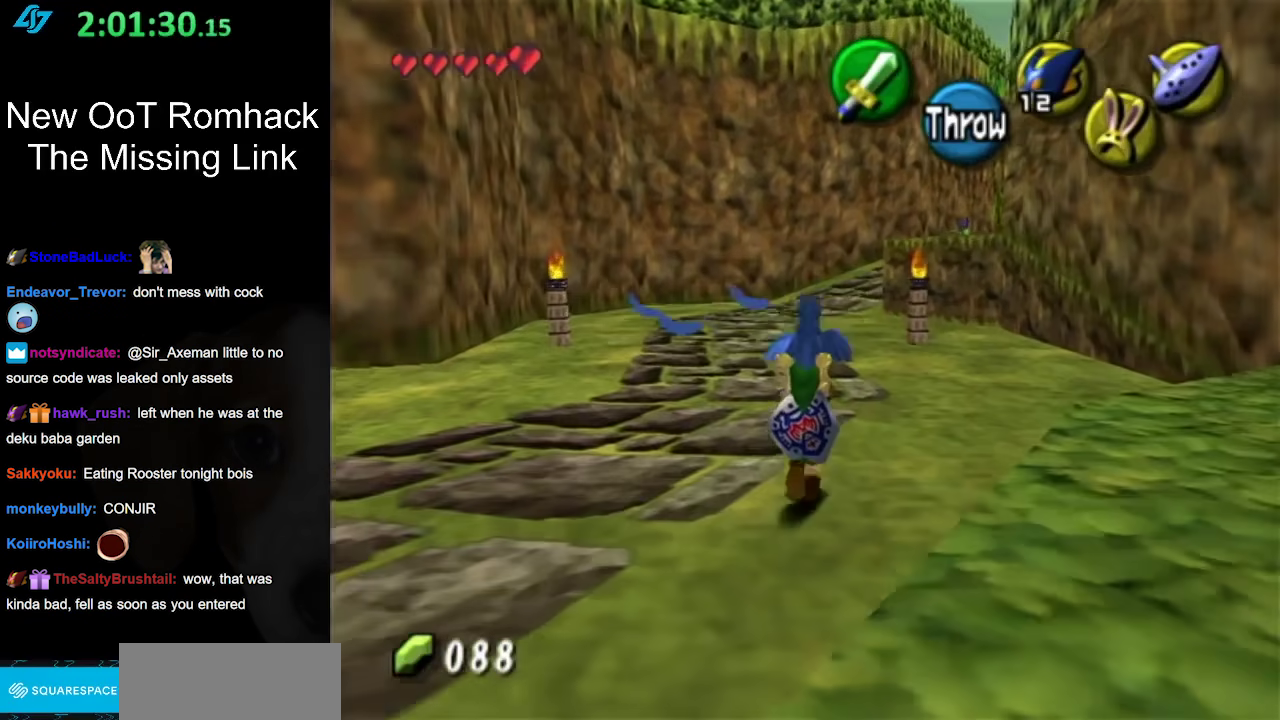
{"buttons": [], "left_stick": "up", "right_stick": "center", "events": []}
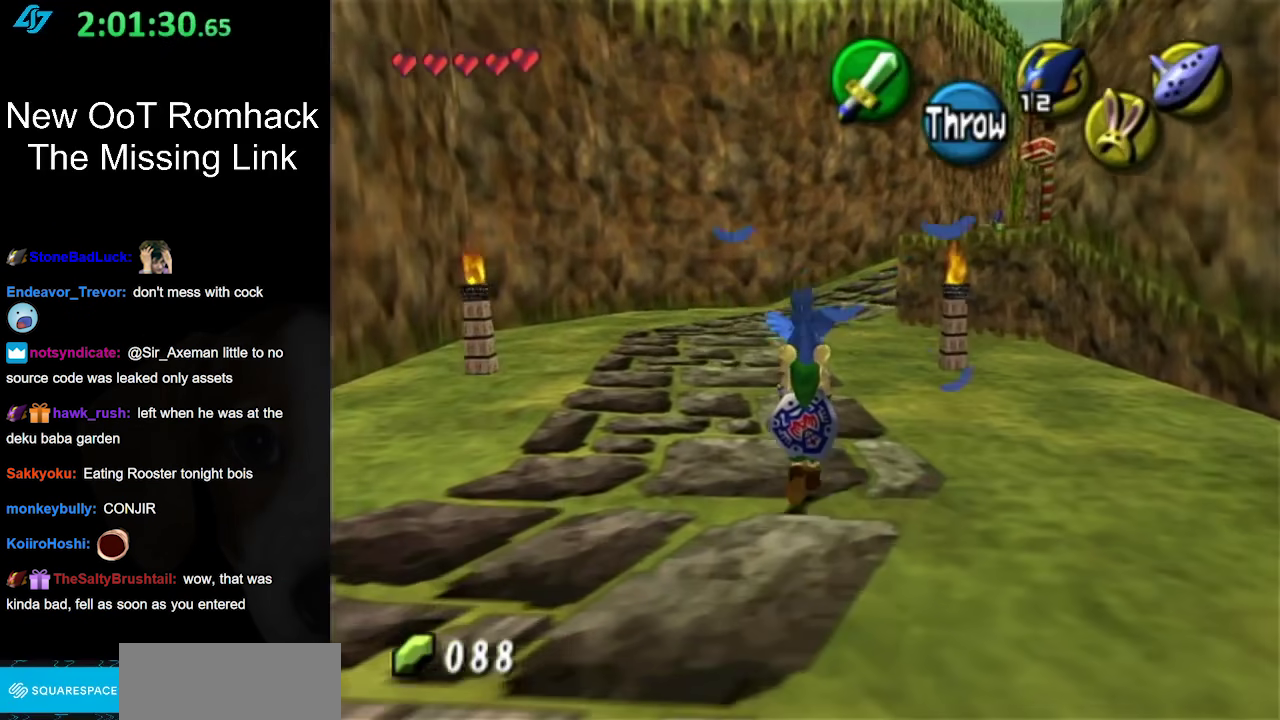
{"buttons": [], "left_stick": "up", "right_stick": "center", "events": []}
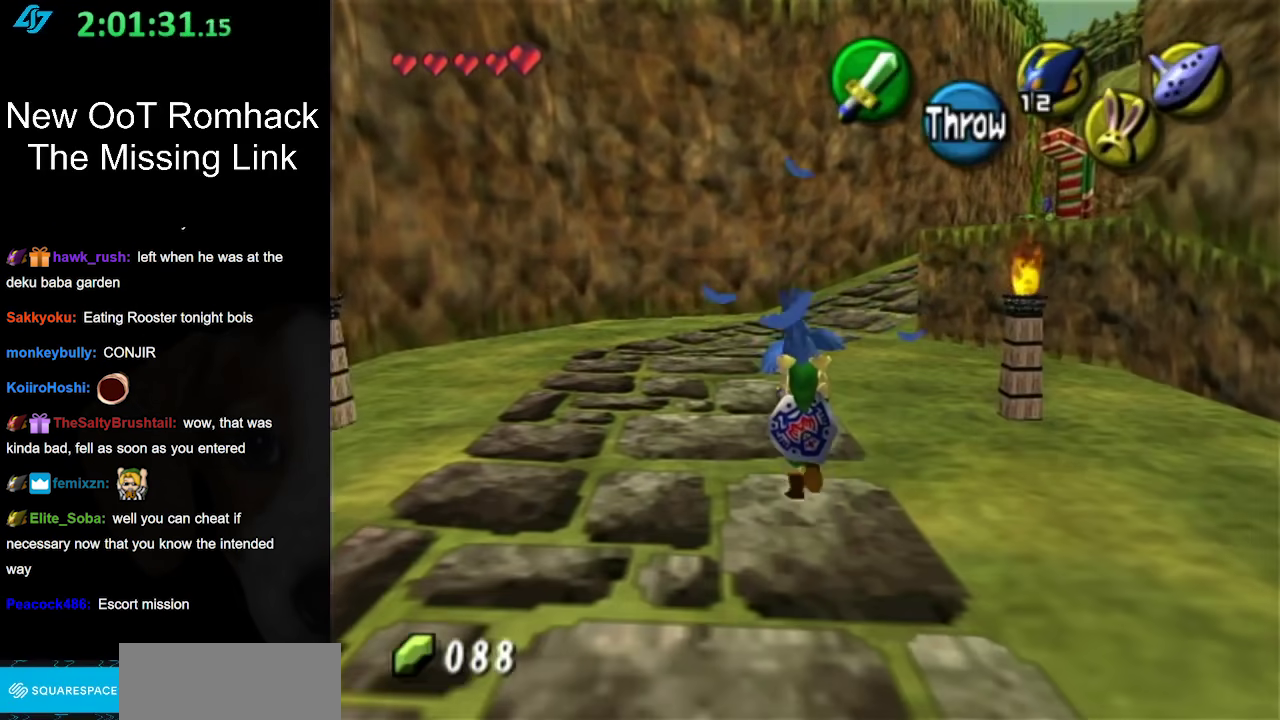
{"buttons": [], "left_stick": "up", "right_stick": "center", "events": []}
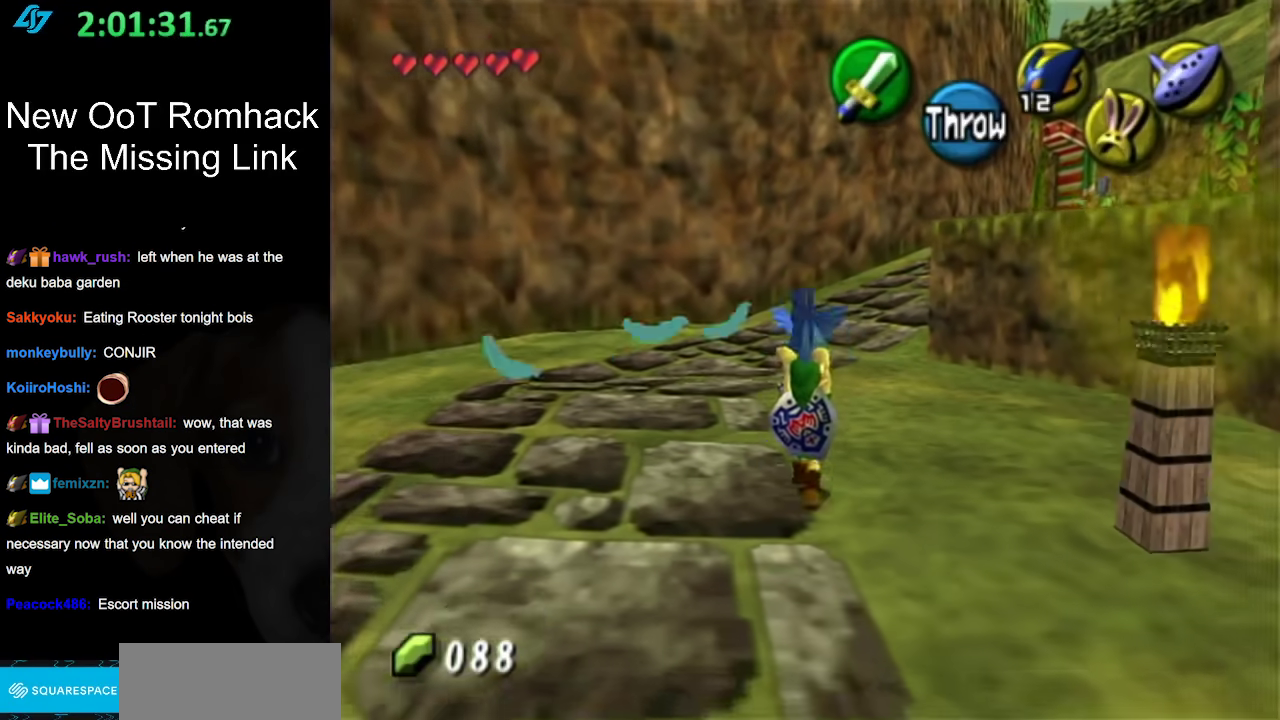
{"buttons": [], "left_stick": "up", "right_stick": "center", "events": []}
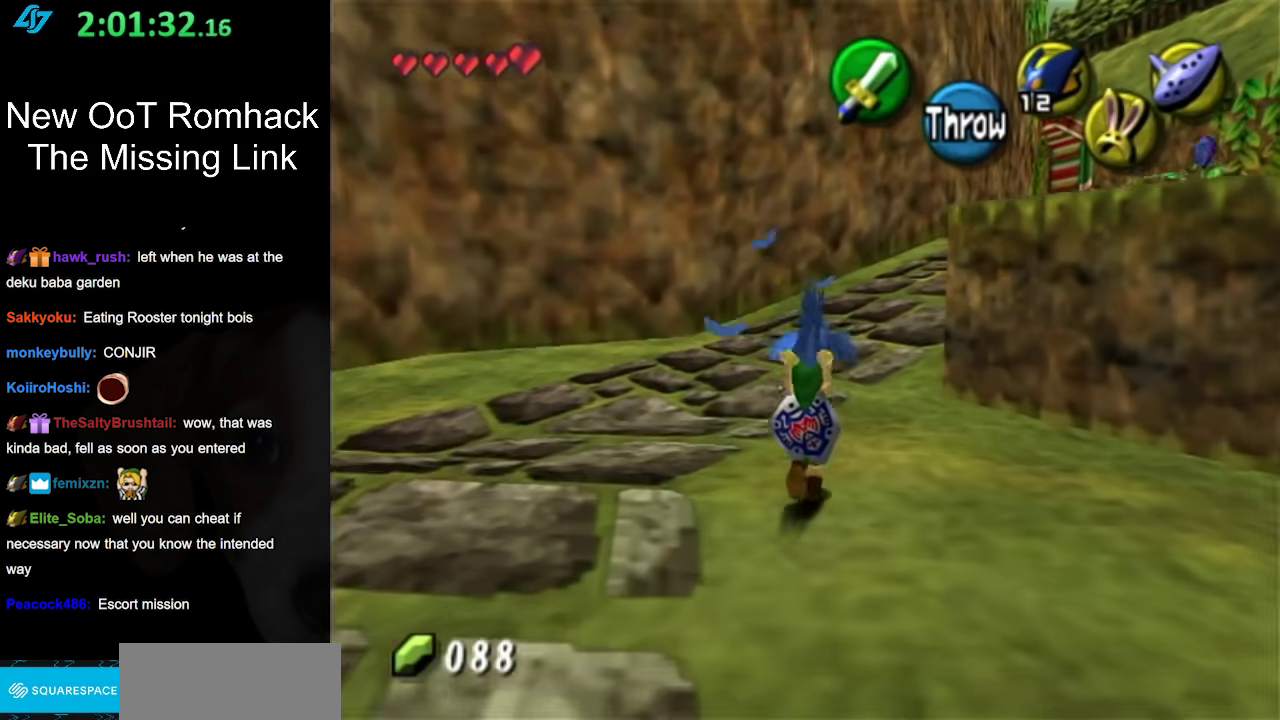
{"buttons": [], "left_stick": "up", "right_stick": "center", "events": []}
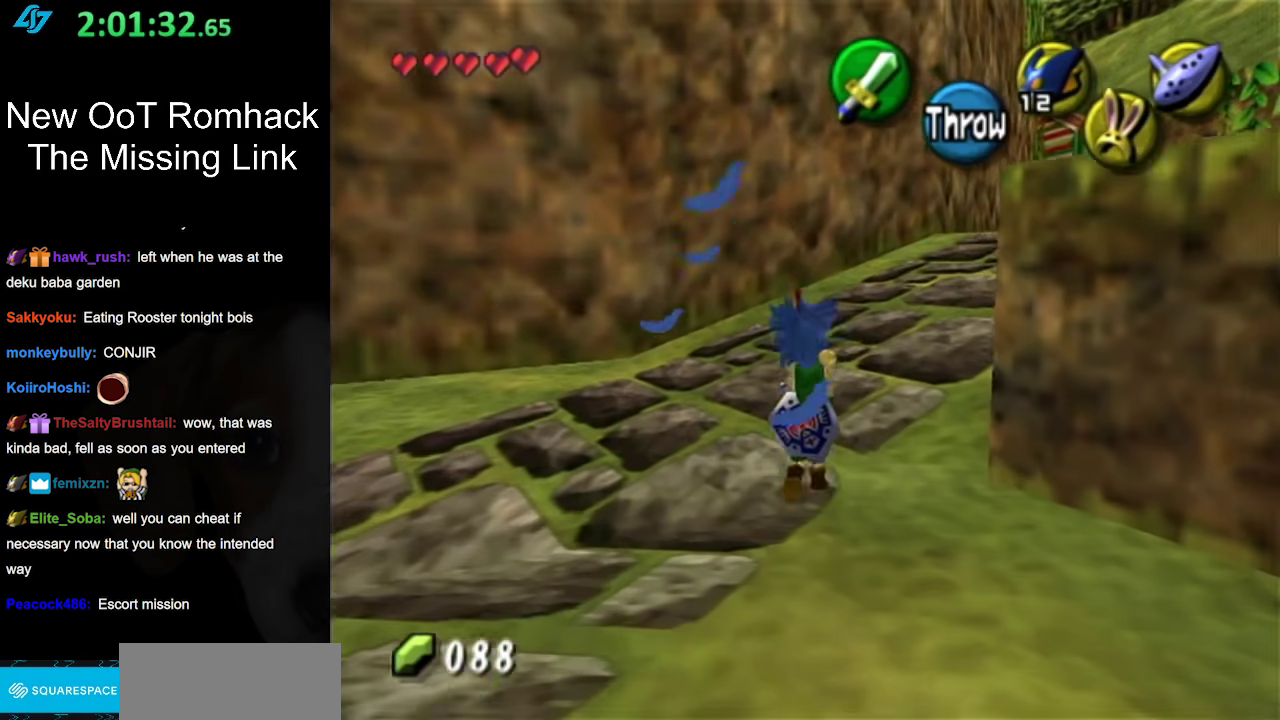
{"buttons": [], "left_stick": "up-right", "right_stick": "center", "events": [[133, "left_stick", "up-right"]]}
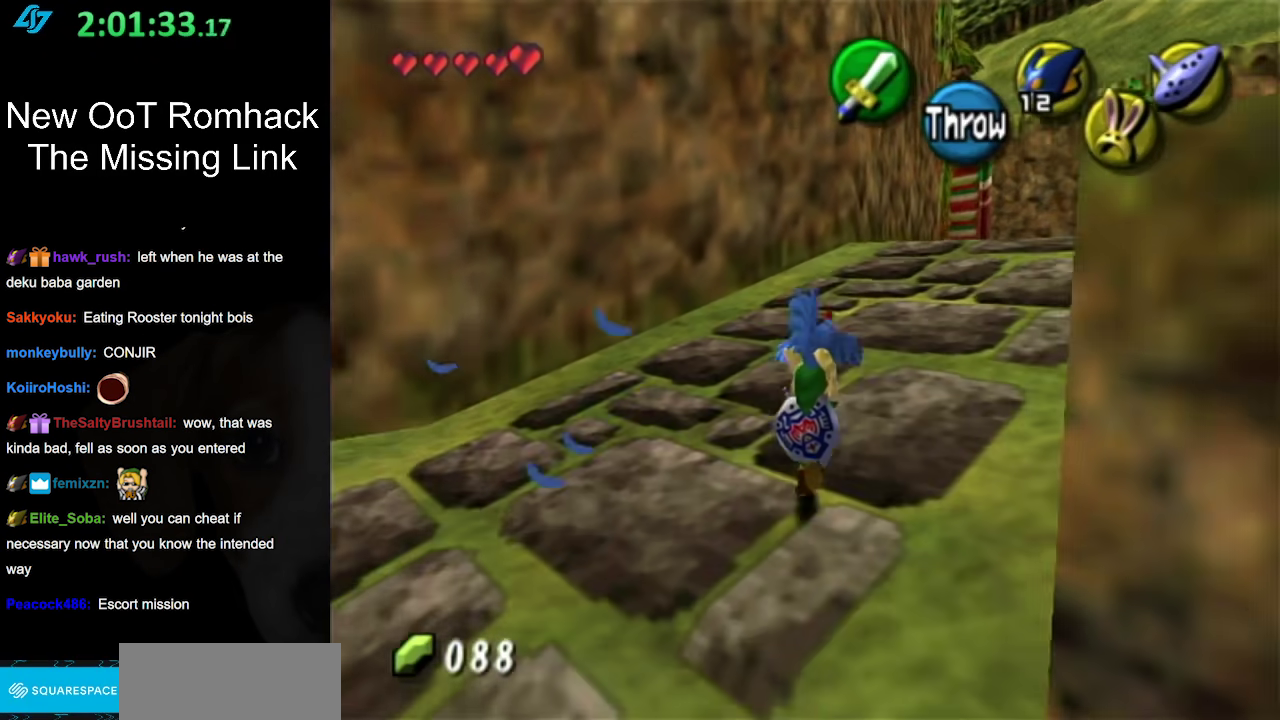
{"buttons": [], "left_stick": "up-right", "right_stick": "center", "events": []}